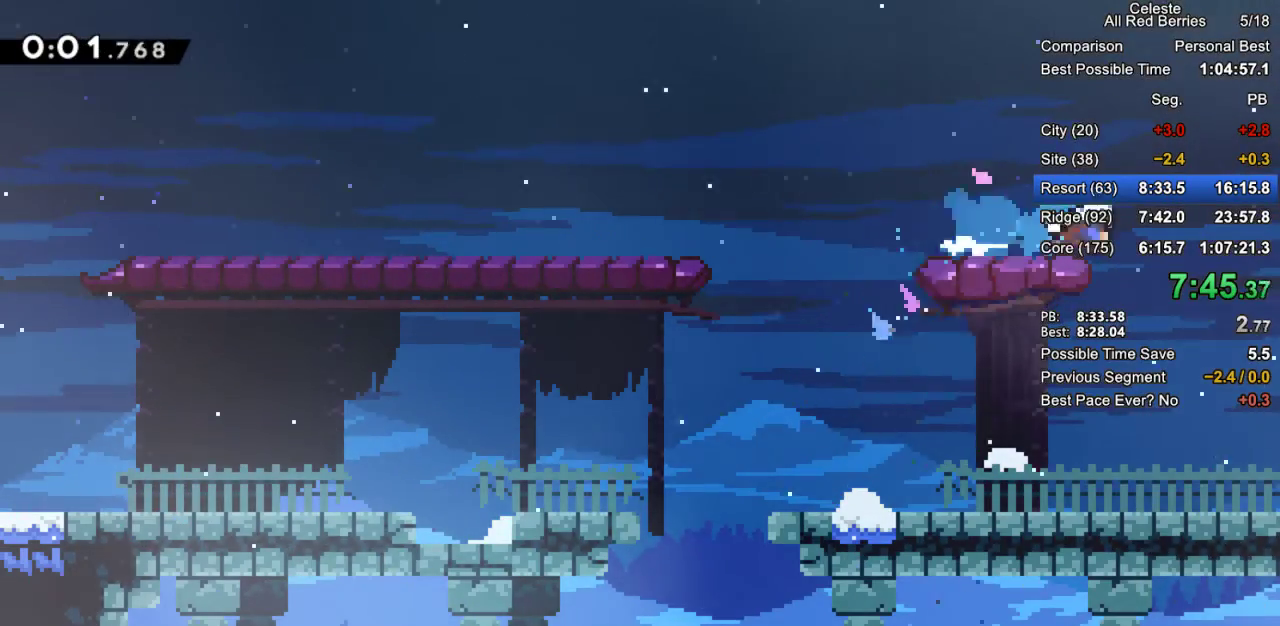
Gameplay with keyboard; each line is a JSON object with the keys held at the frame after it. "events" lists presses ("down") and releases ("up") of "dash", "demo", "down", "grab", "jump", "jump2", "left", "pause", "right" and "up" between this image and that frame as [ms after this image, input, new state], when the widget could be followed in between. No other keys are recorded. Mouse input is not recorded. Key names are as the overlay labels them; some are game actions (e.g. jump) rather than physical keys.
{"keys": ["grab", "jump2", "right"], "events": [[17, "jump2", "down"]]}
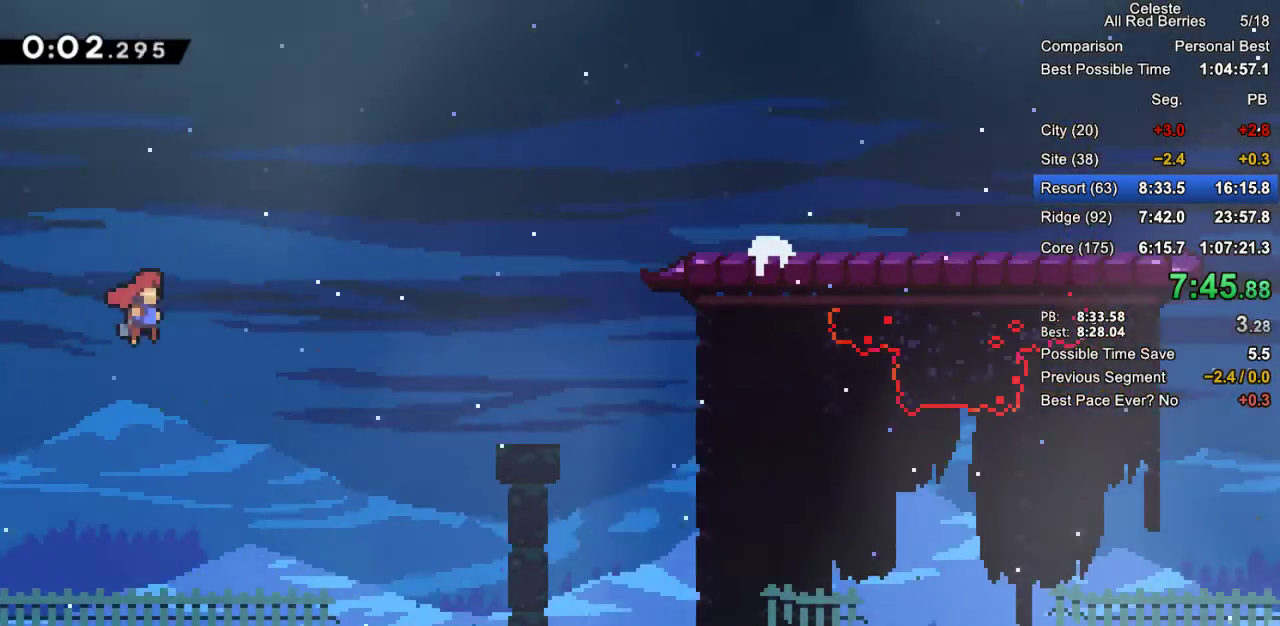
{"keys": ["grab", "jump2", "right"], "events": []}
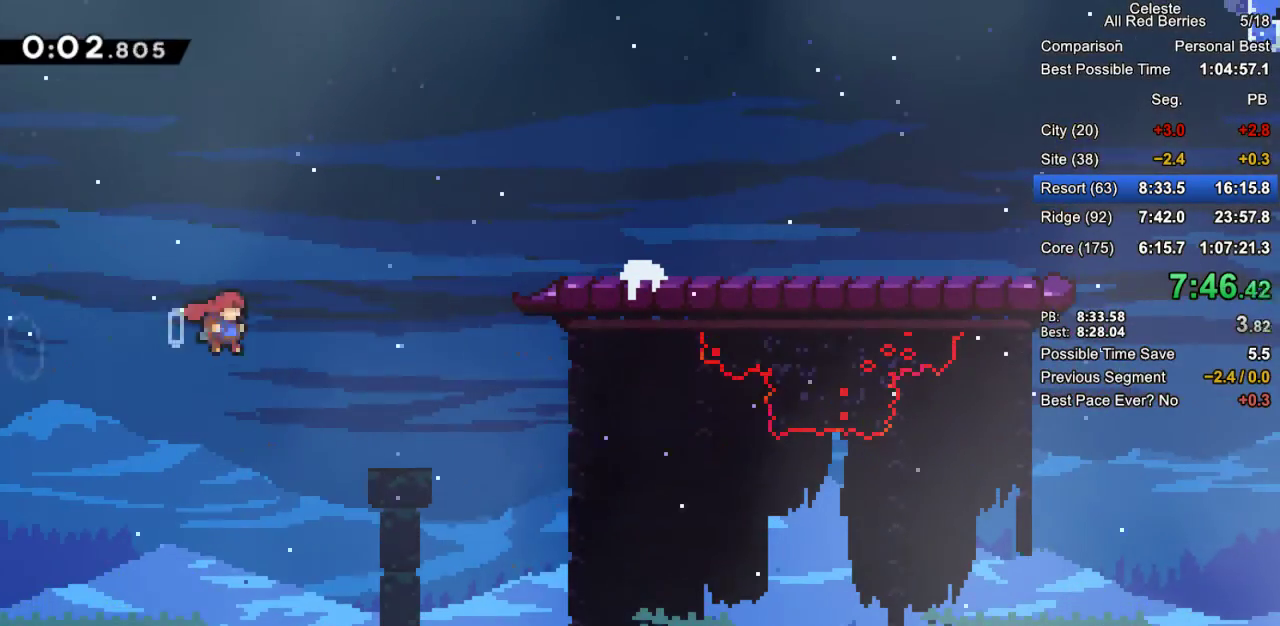
{"keys": ["grab", "right"], "events": [[50, "up", "down"], [150, "dash", "down"], [150, "jump2", "up"], [383, "up", "up"], [417, "dash", "up"]]}
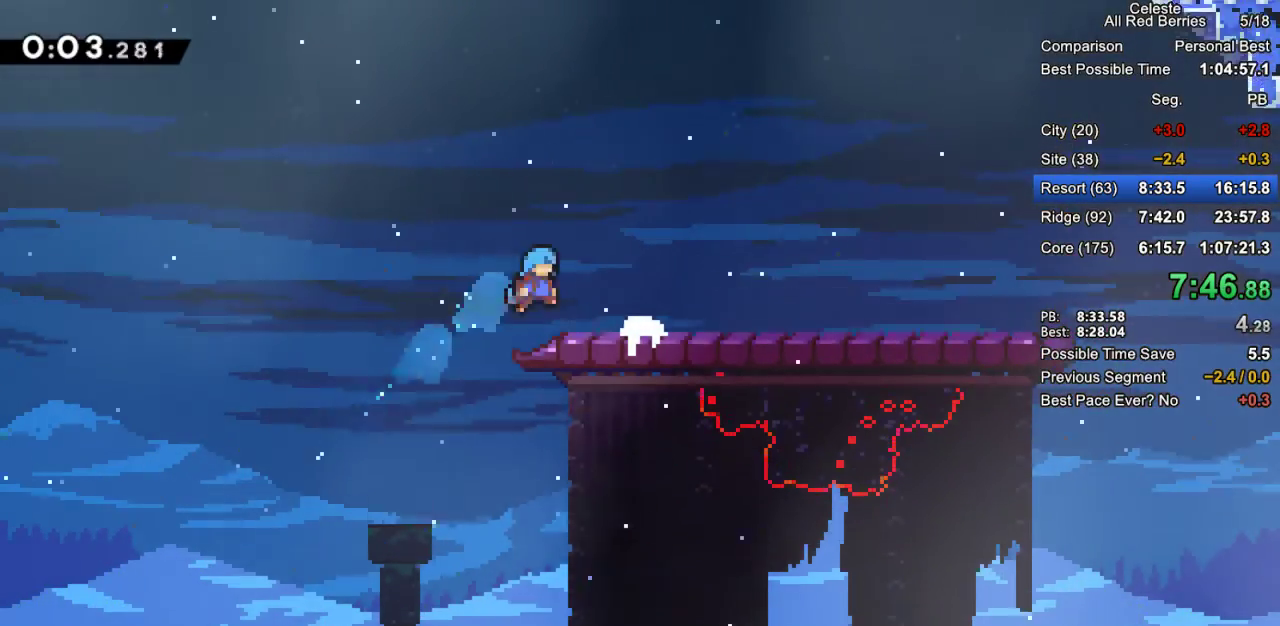
{"keys": ["grab", "jump2", "right"], "events": [[117, "down", "down"], [200, "dash", "down"], [200, "jump2", "down"], [250, "dash", "up"], [300, "down", "up"], [300, "jump2", "up"], [483, "jump2", "down"]]}
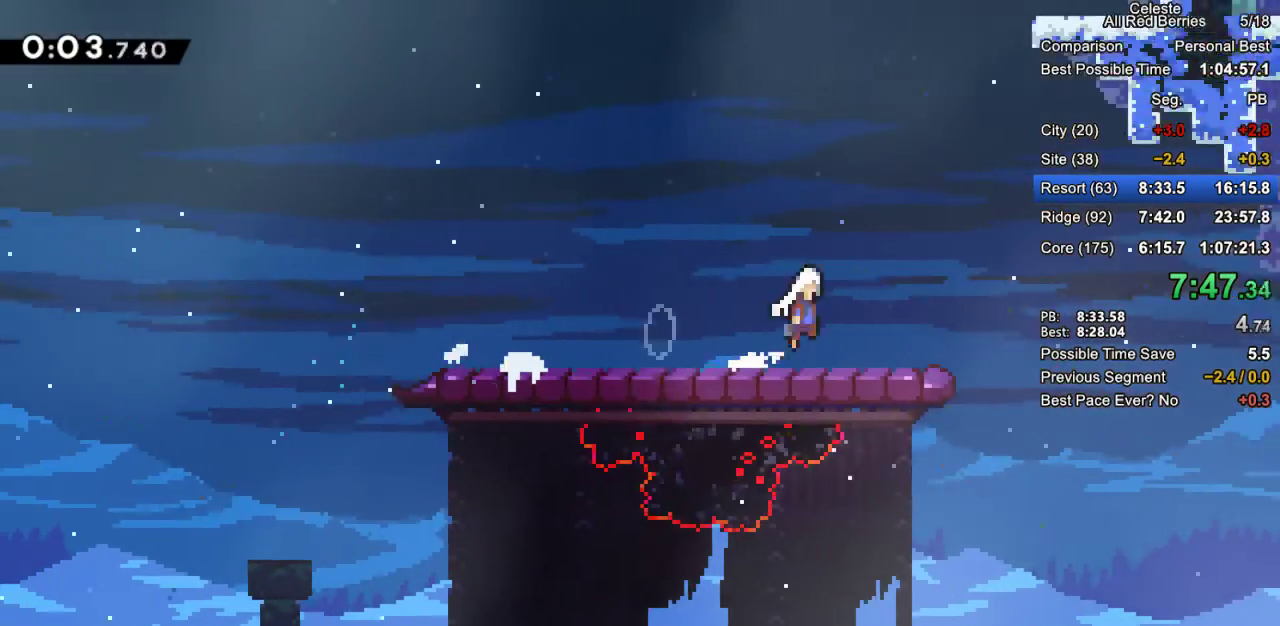
{"keys": ["dash", "grab", "up"], "events": [[33, "right", "up"], [217, "up", "down"], [267, "dash", "down"], [267, "jump2", "up"]]}
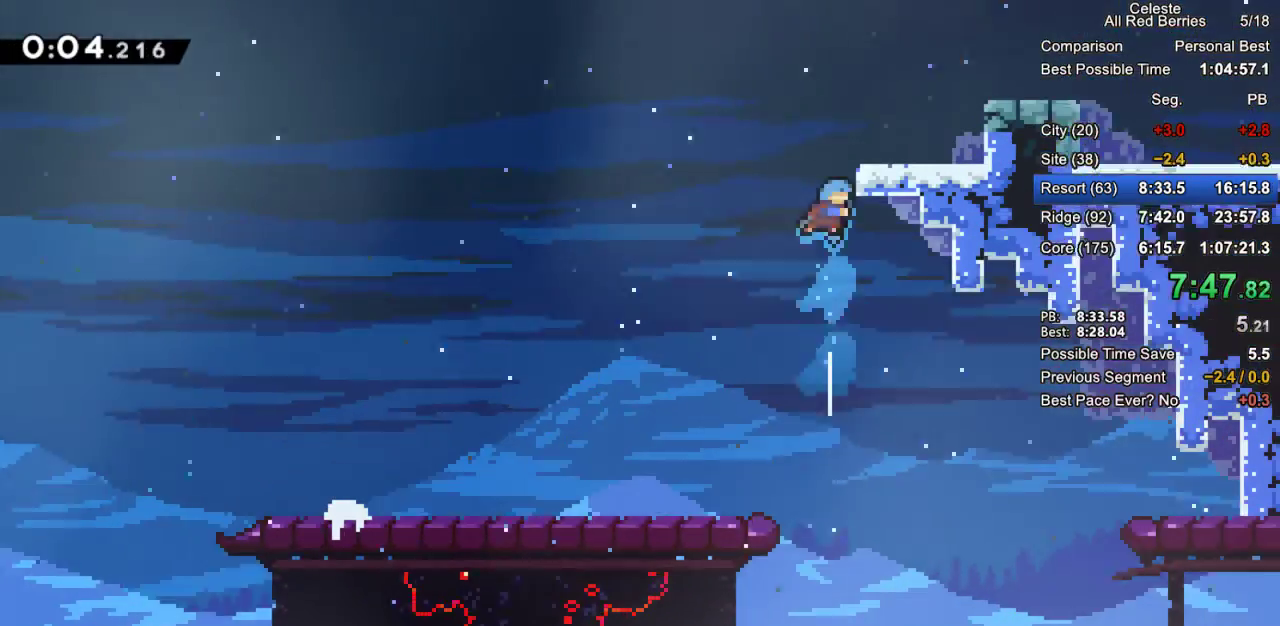
{"keys": ["grab", "jump2", "right"], "events": [[50, "right", "down"], [100, "dash", "up"], [150, "jump2", "down"], [150, "up", "up"], [233, "jump2", "up"], [467, "jump2", "down"]]}
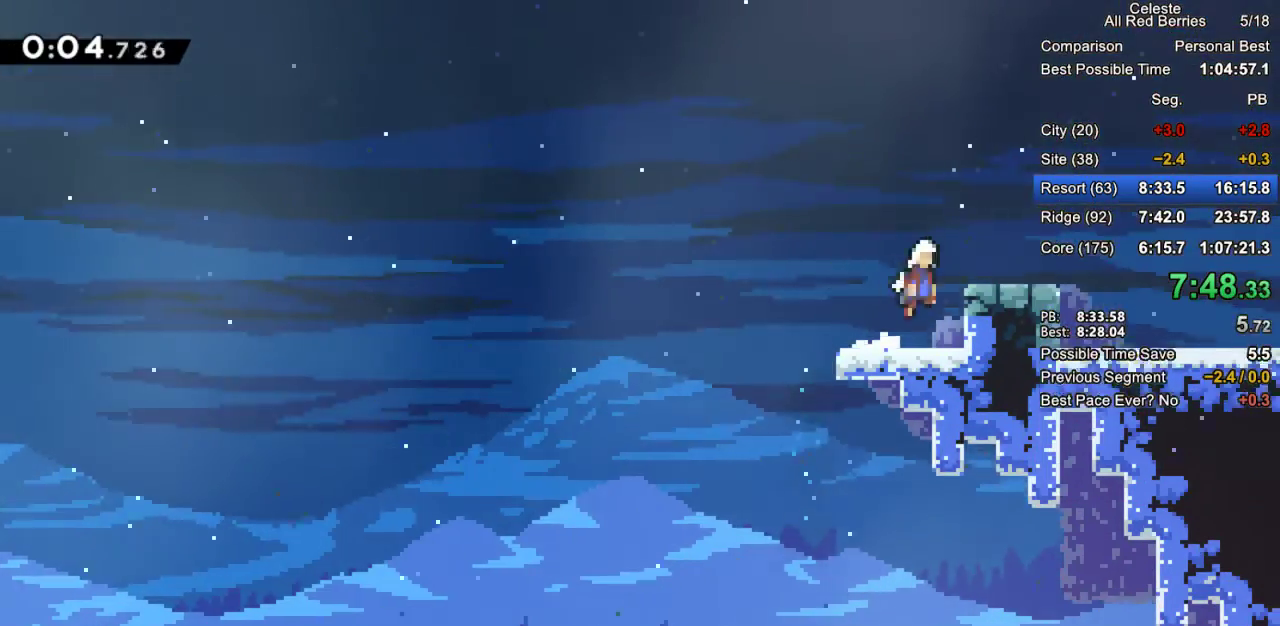
{"keys": ["dash", "grab", "right"], "events": [[117, "jump2", "up"], [200, "right", "up"], [400, "dash", "down"], [400, "right", "down"]]}
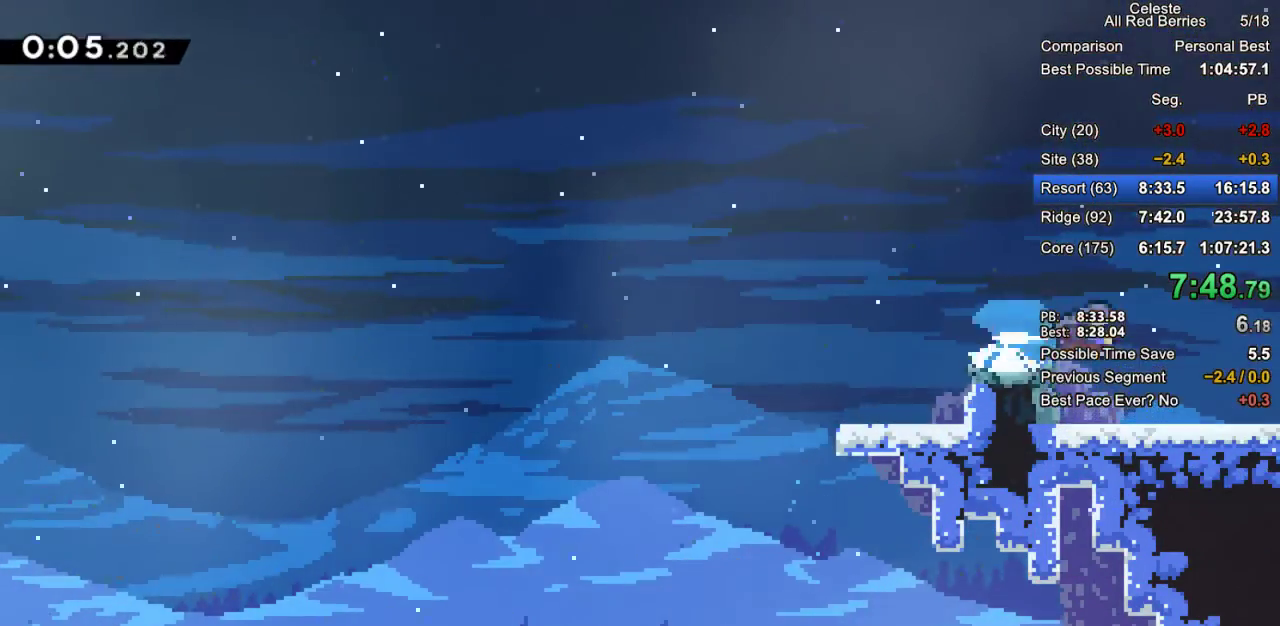
{"keys": ["grab", "jump2", "right"], "events": [[33, "dash", "up"], [83, "jump2", "down"]]}
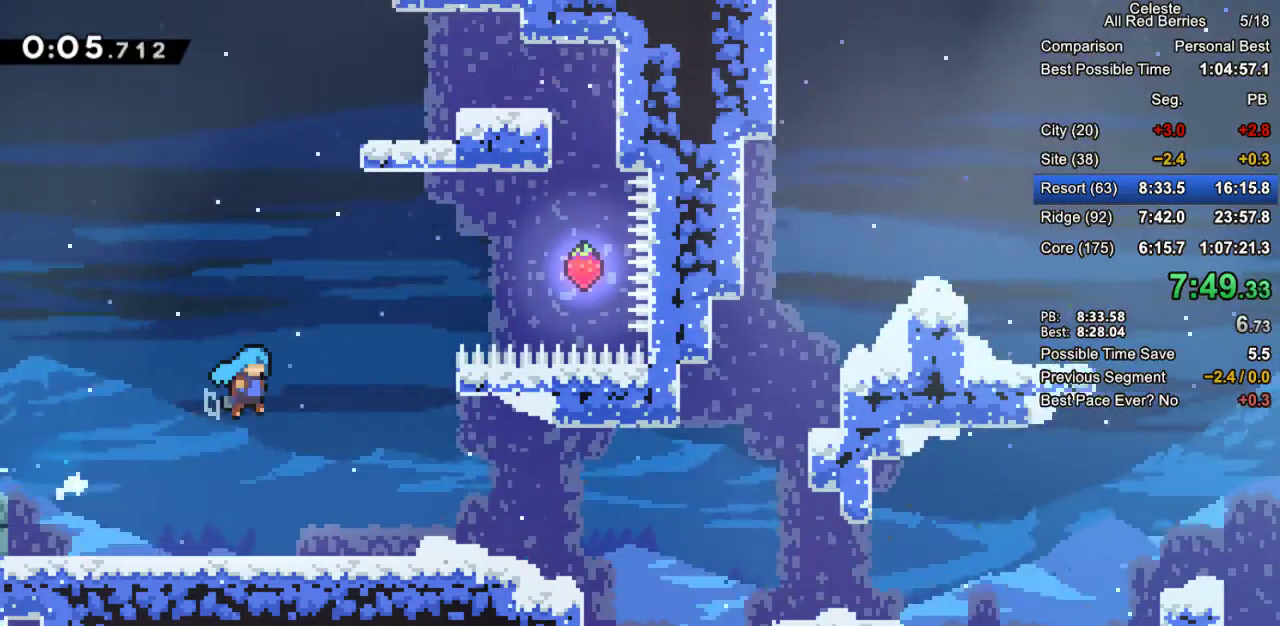
{"keys": ["grab", "jump2", "right"], "events": []}
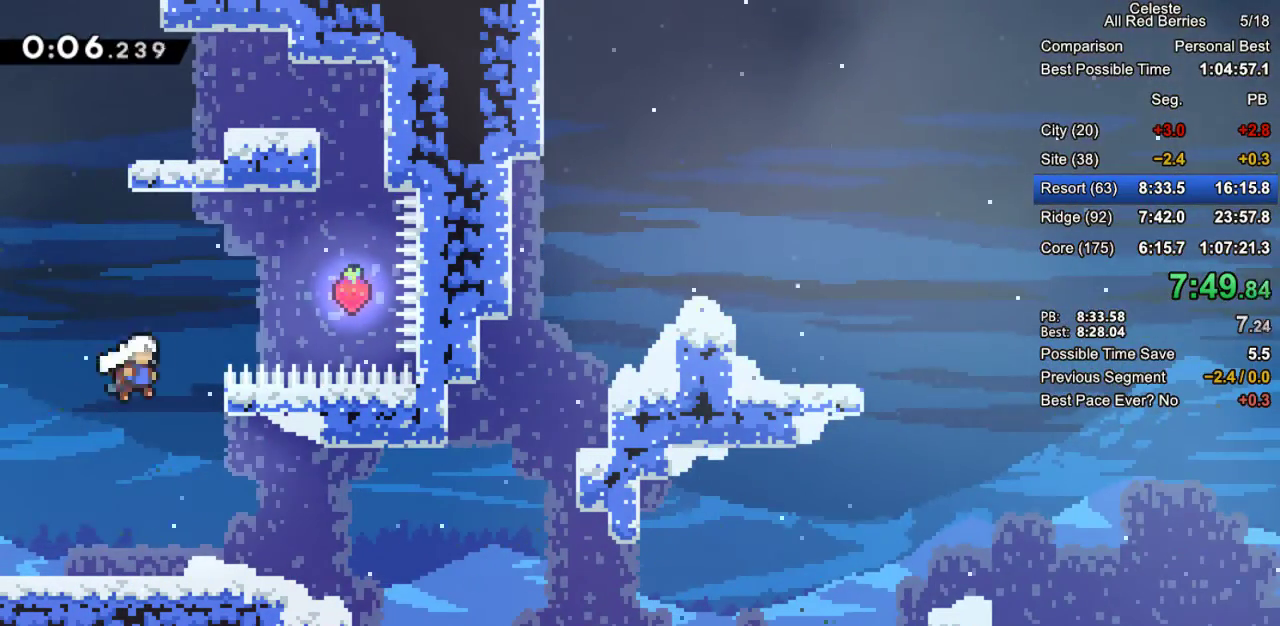
{"keys": ["grab", "jump2", "right"], "events": [[117, "jump2", "up"], [150, "jump2", "down"]]}
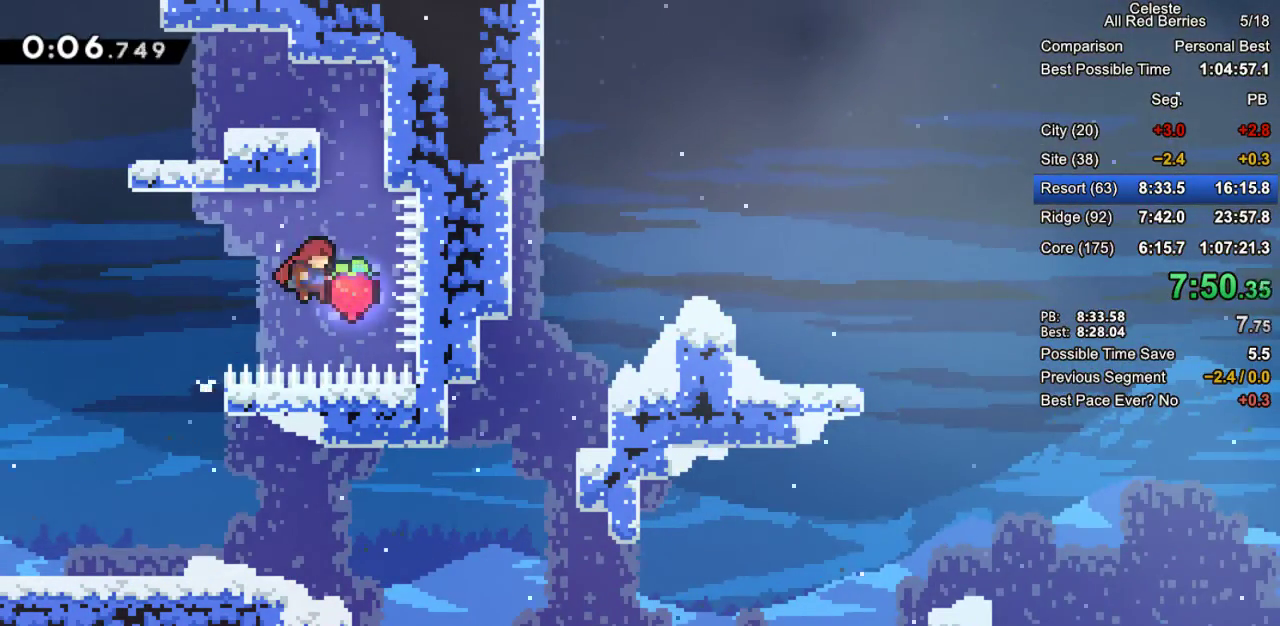
{"keys": ["down", "right"], "events": [[83, "jump2", "up"], [133, "dash", "down"], [133, "left", "down"], [133, "right", "up"], [267, "dash", "up"], [267, "grab", "up"], [317, "left", "up"], [317, "right", "down"], [400, "down", "down"]]}
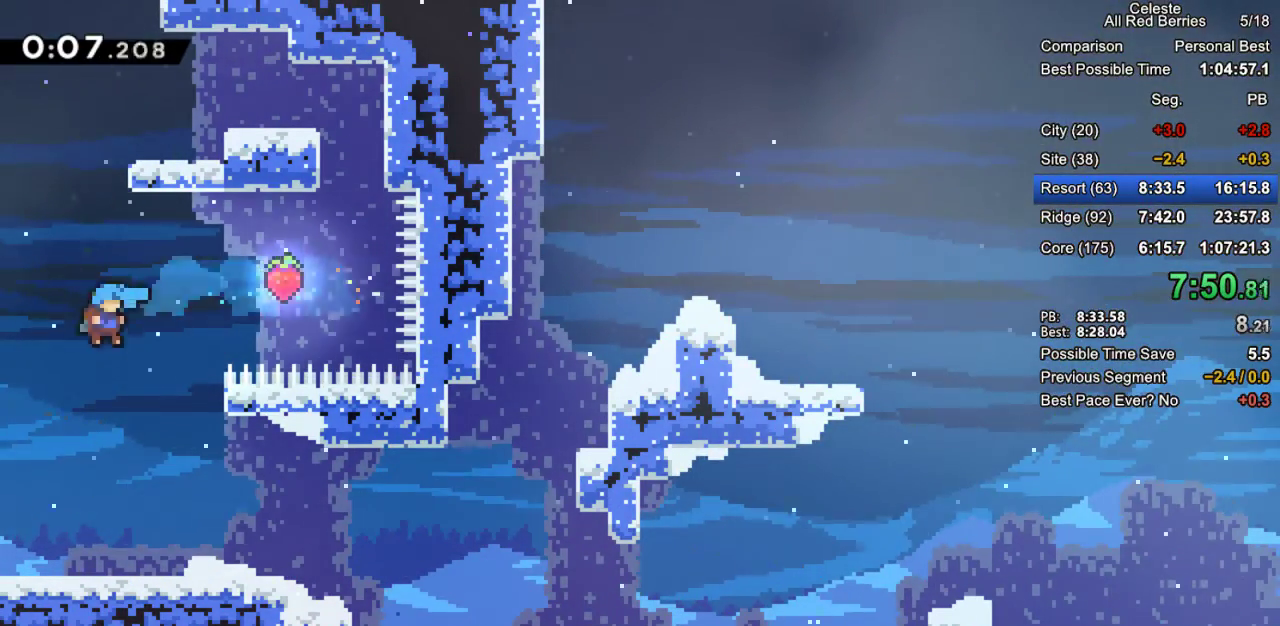
{"keys": ["down", "grab", "jump2", "right"], "events": [[333, "grab", "down"], [383, "dash", "down"], [417, "jump2", "down"], [467, "dash", "up"]]}
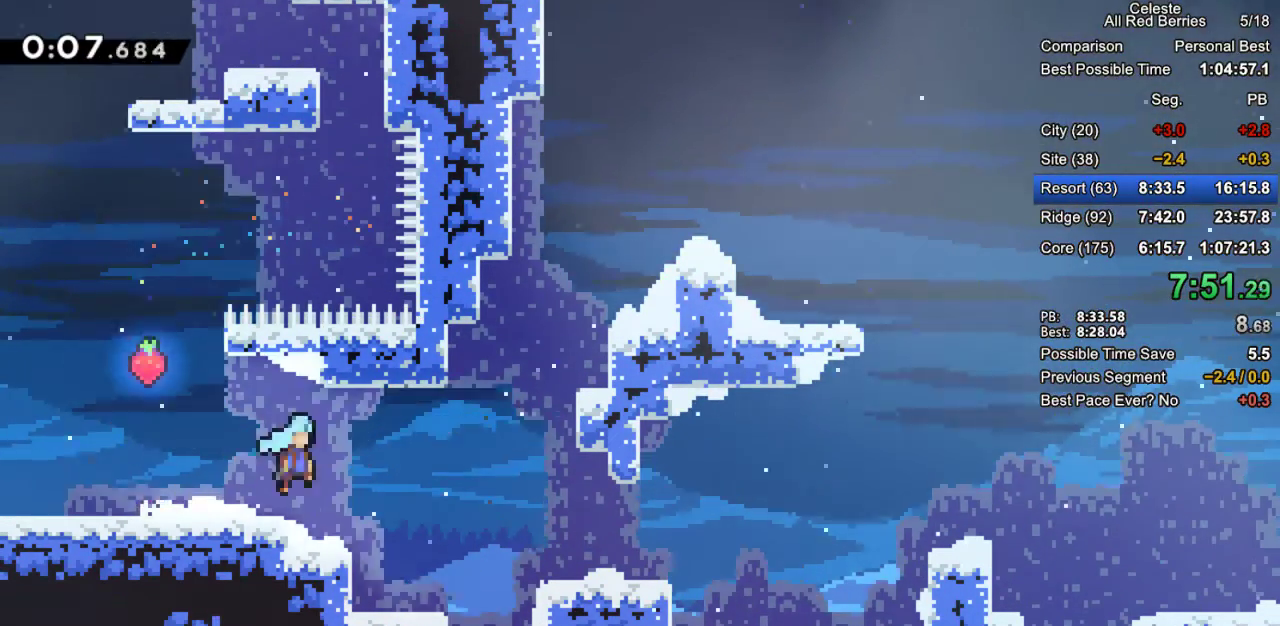
{"keys": ["down", "grab", "jump2", "right"], "events": [[17, "jump2", "up"], [300, "dash", "down"], [433, "dash", "up"], [483, "jump2", "down"]]}
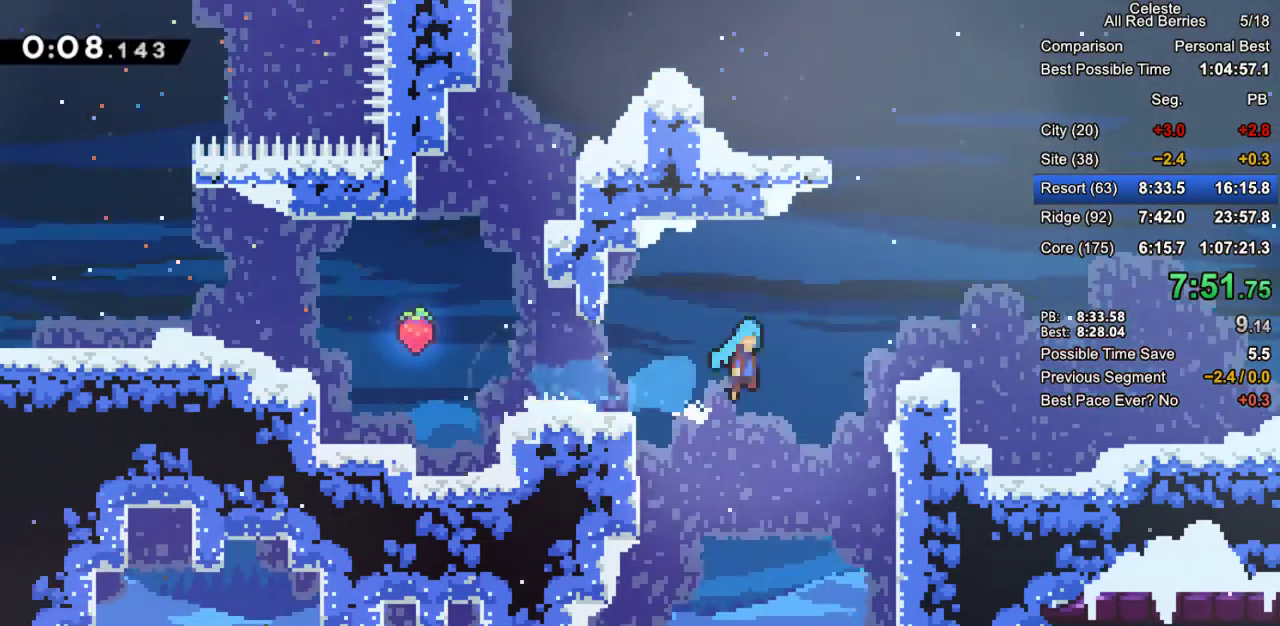
{"keys": ["grab", "jump2", "right"], "events": [[33, "down", "up"], [400, "jump2", "up"], [500, "jump2", "down"]]}
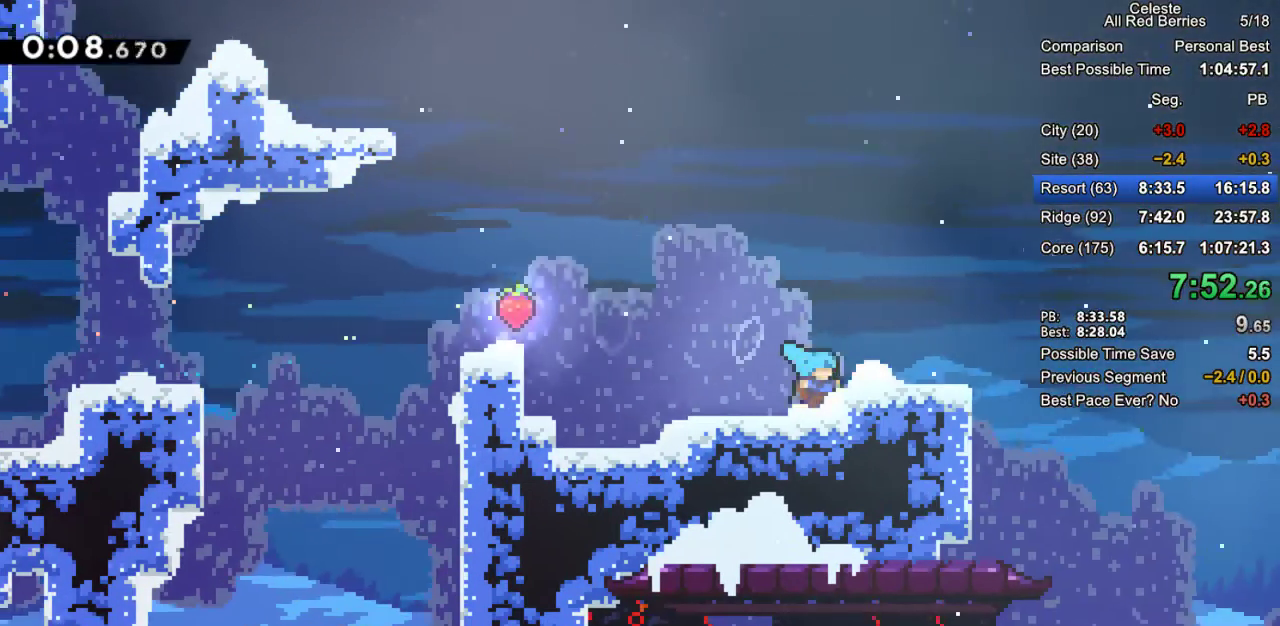
{"keys": ["grab", "right"], "events": [[183, "jump2", "up"]]}
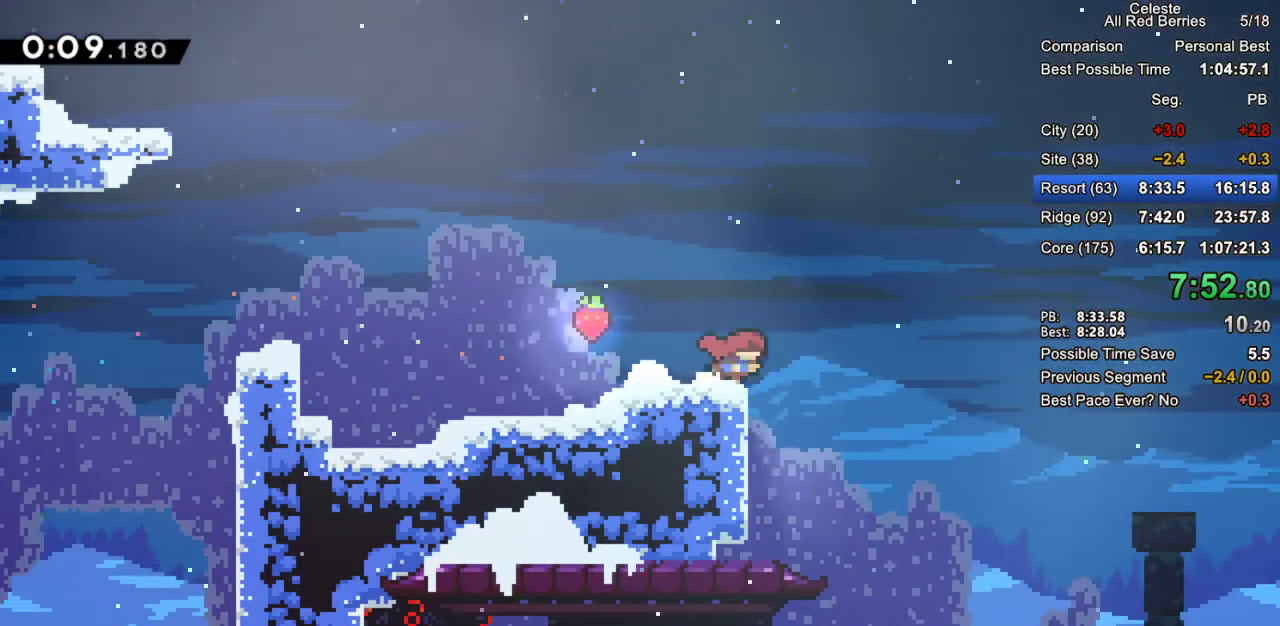
{"keys": [], "events": [[67, "grab", "up"], [350, "right", "up"]]}
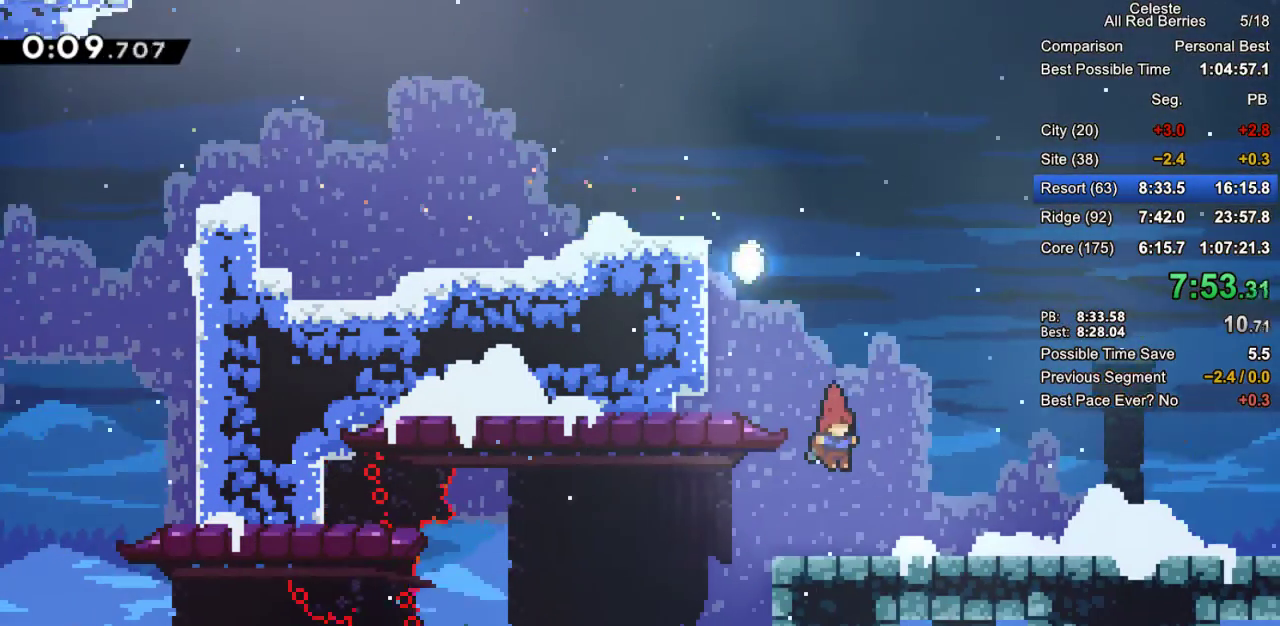
{"keys": [], "events": [[83, "left", "down"], [450, "left", "up"]]}
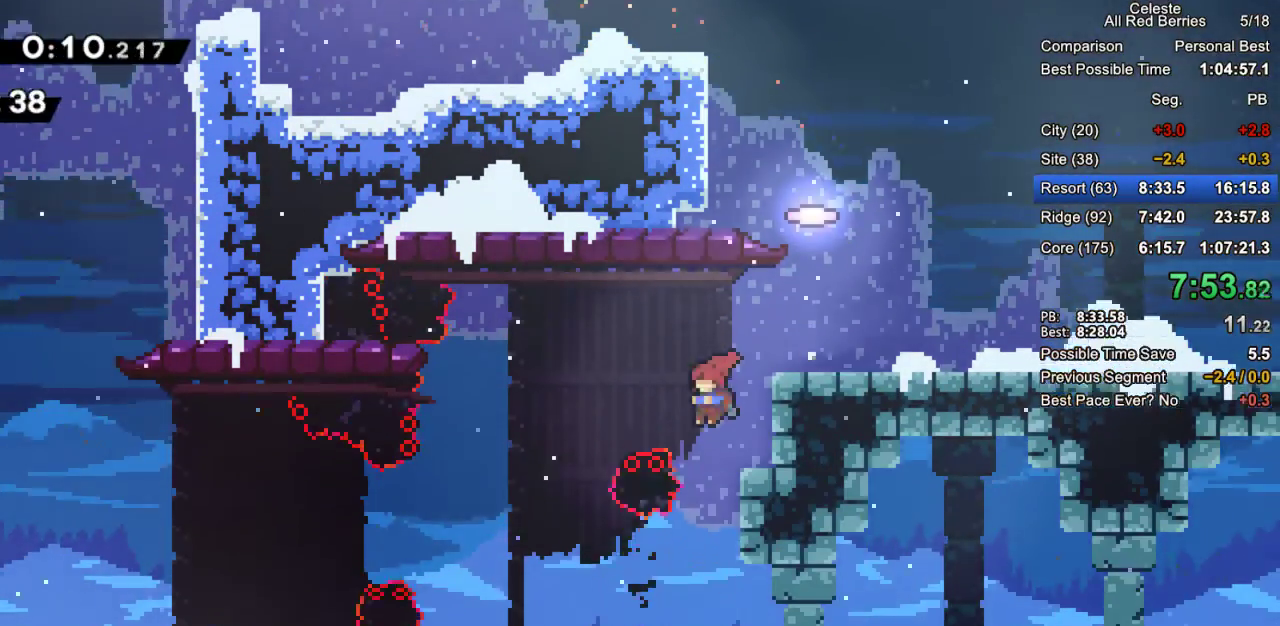
{"keys": [], "events": [[100, "right", "down"], [183, "right", "up"]]}
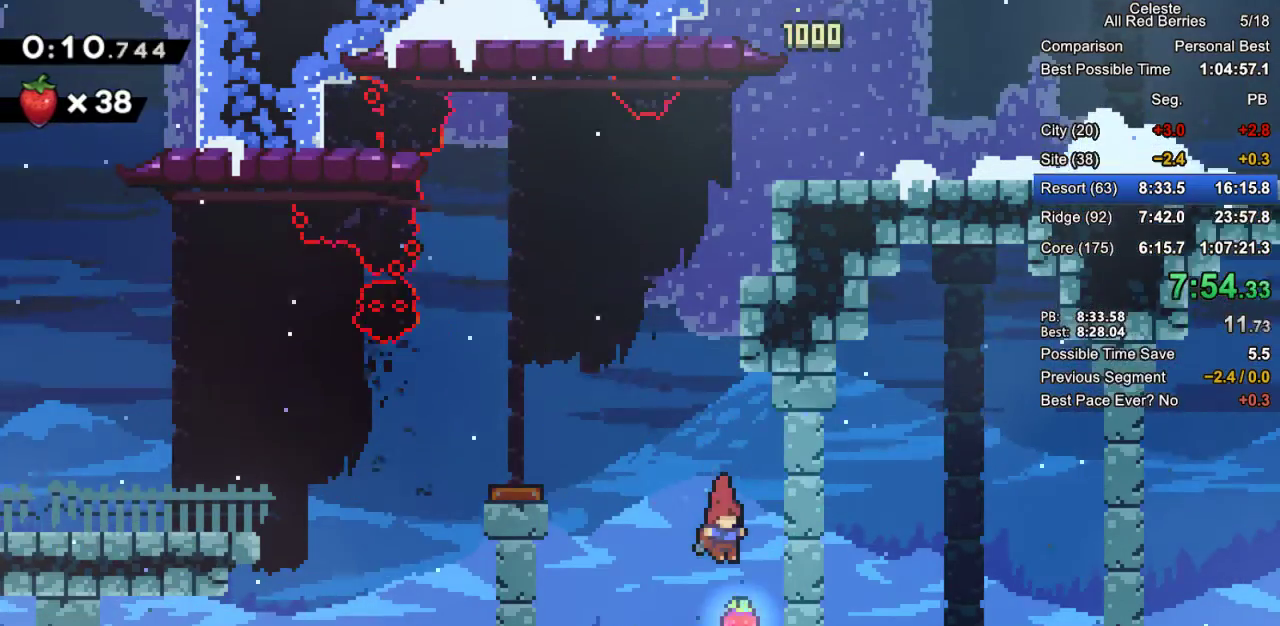
{"keys": ["grab", "jump2", "right"], "events": [[67, "right", "down"], [117, "grab", "down"], [200, "jump2", "down"], [350, "jump2", "up"], [433, "jump2", "down"]]}
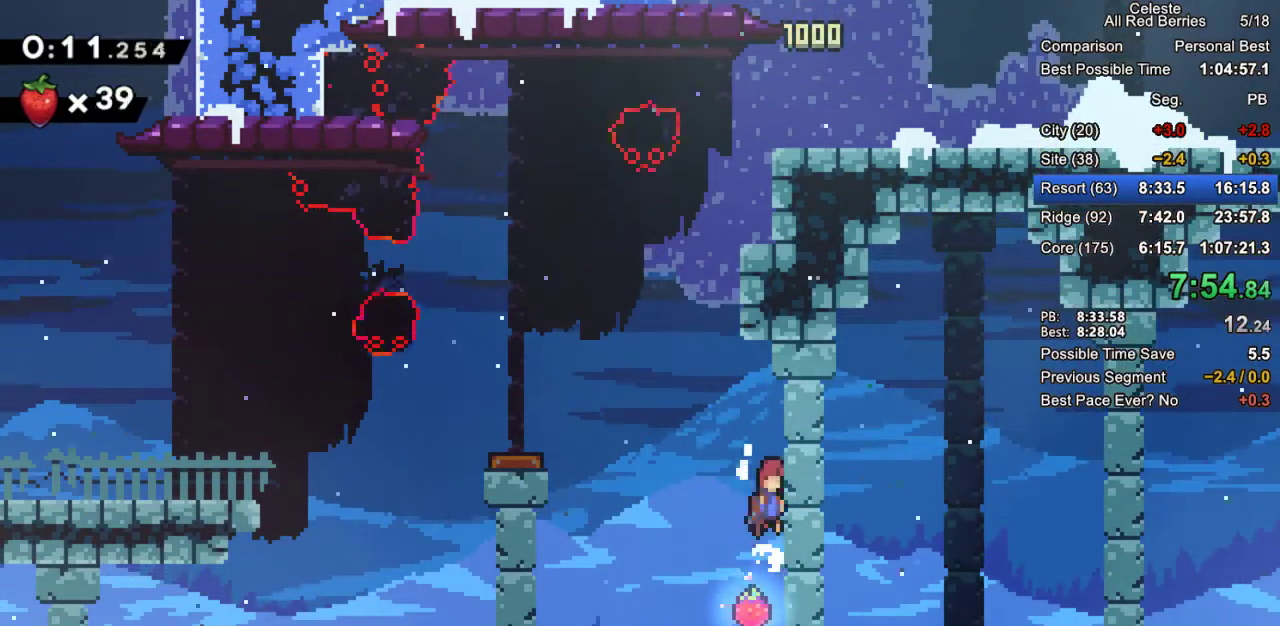
{"keys": ["dash", "grab", "up"], "events": [[83, "jump2", "up"], [133, "jump2", "down"], [167, "left", "down"], [167, "right", "up"], [267, "jump2", "up"], [317, "up", "down"], [367, "dash", "down"], [367, "left", "up"]]}
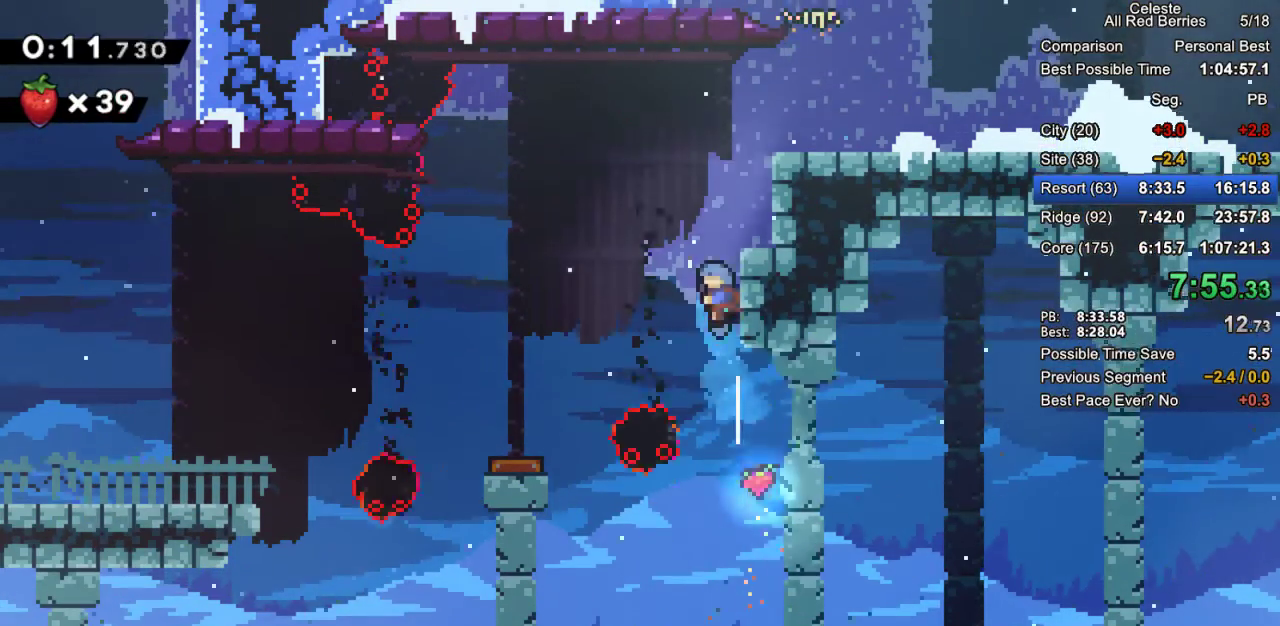
{"keys": ["grab", "jump2", "right"], "events": [[50, "right", "down"], [150, "dash", "up"], [233, "up", "up"], [283, "jump2", "down"]]}
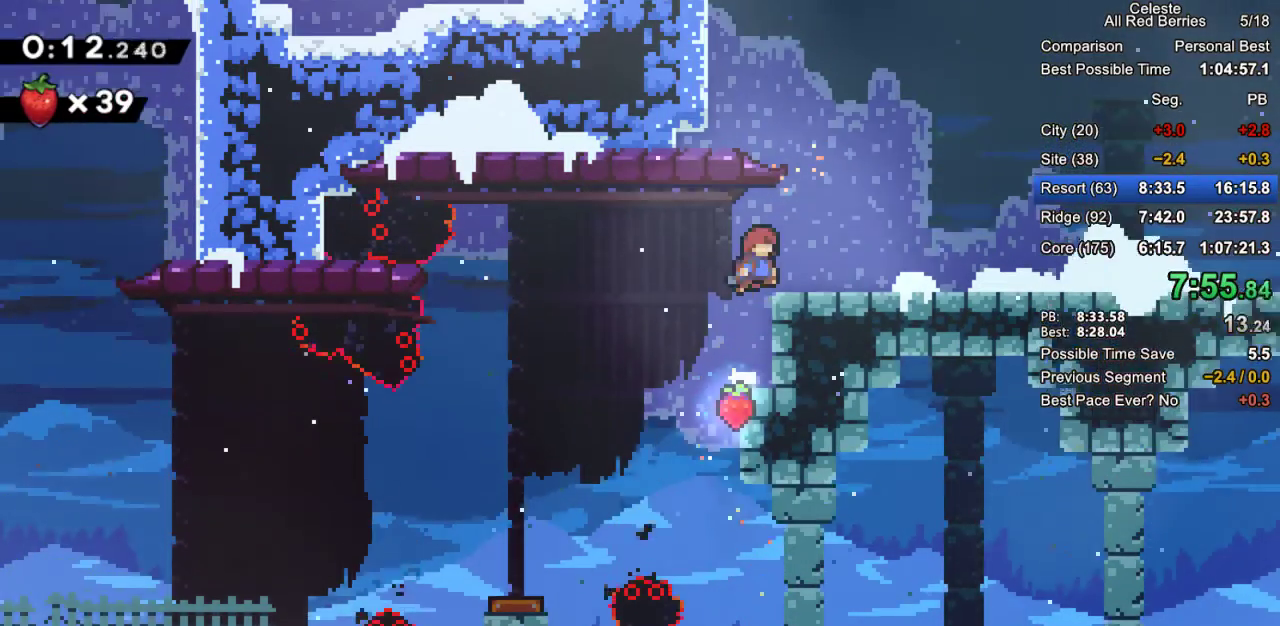
{"keys": ["grab", "jump2", "right"], "events": [[17, "jump2", "up"], [150, "right", "up"], [250, "dash", "down"], [250, "right", "down"], [400, "dash", "up"], [483, "jump2", "down"]]}
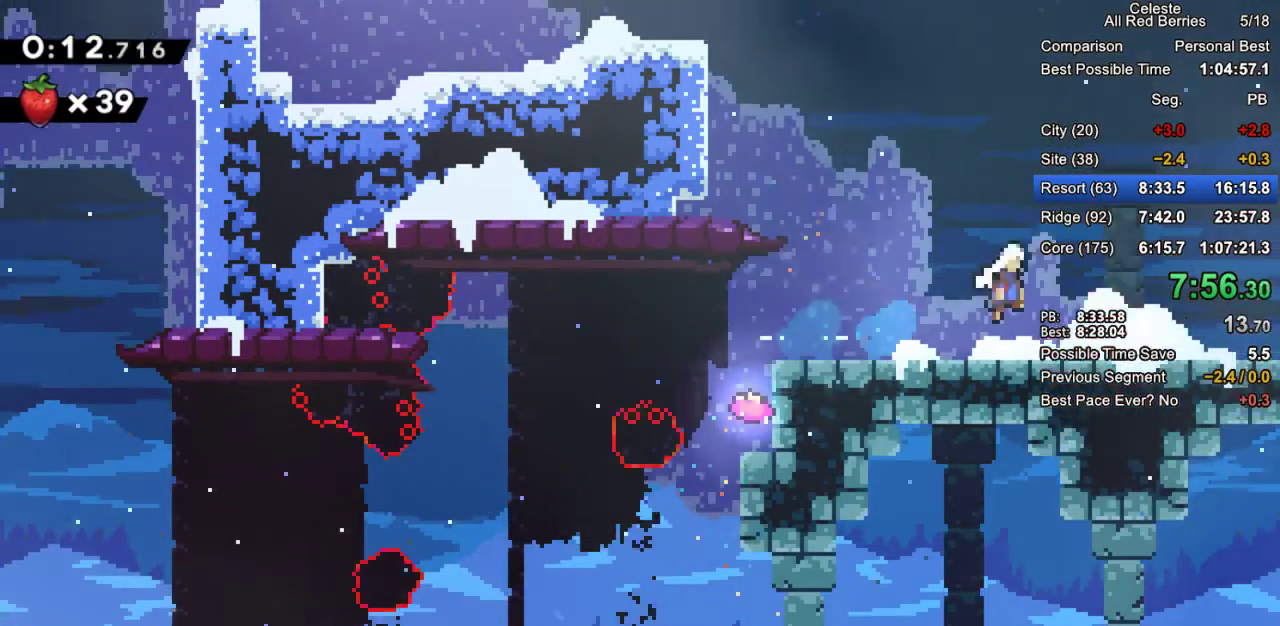
{"keys": ["dash", "grab", "right", "up"], "events": [[217, "up", "down"], [267, "dash", "down"], [317, "jump2", "up"]]}
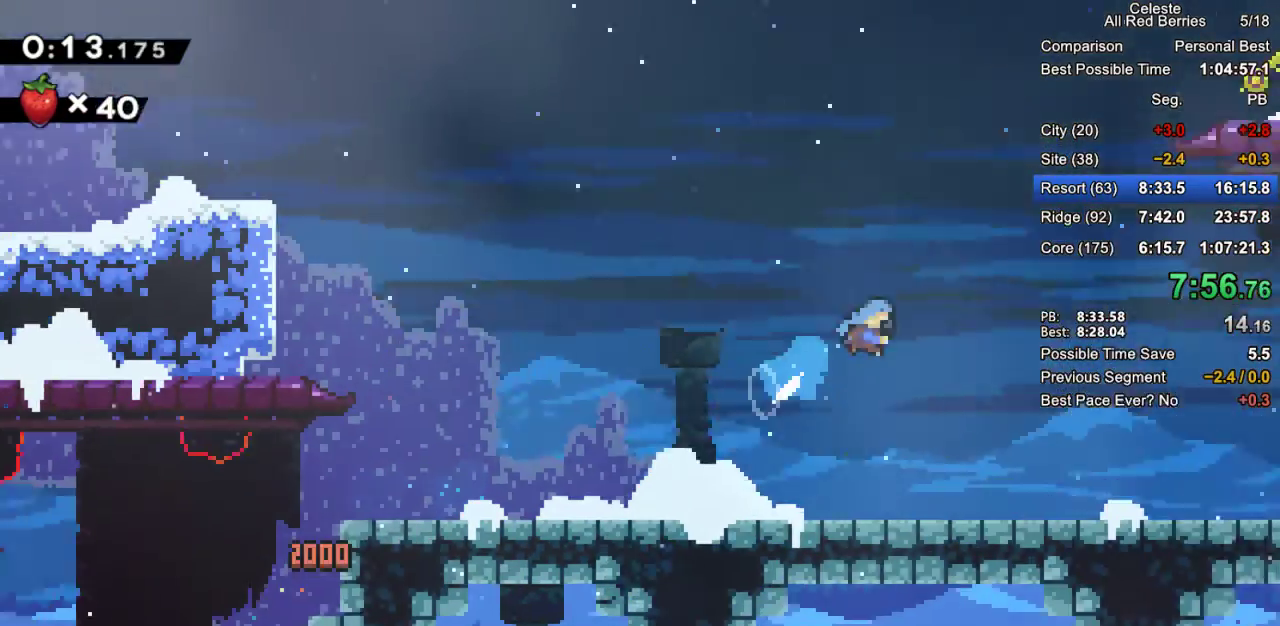
{"keys": ["dash", "grab", "right", "up"], "events": []}
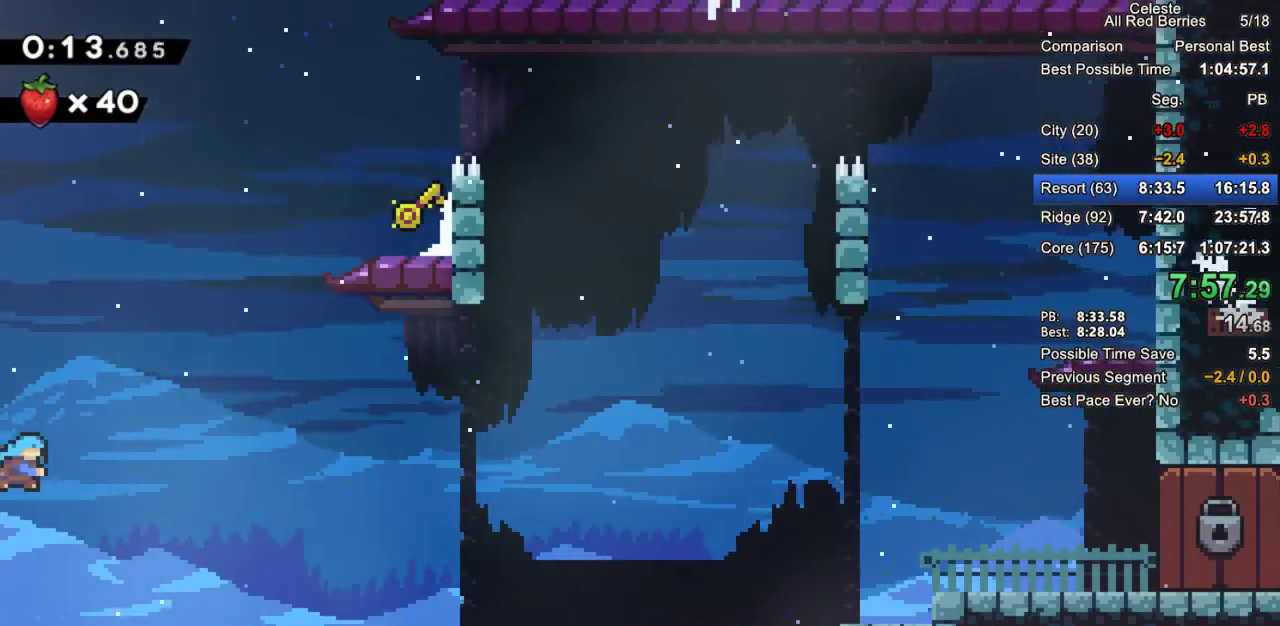
{"keys": ["dash", "grab", "right", "up"], "events": [[350, "dash", "up"], [400, "dash", "down"]]}
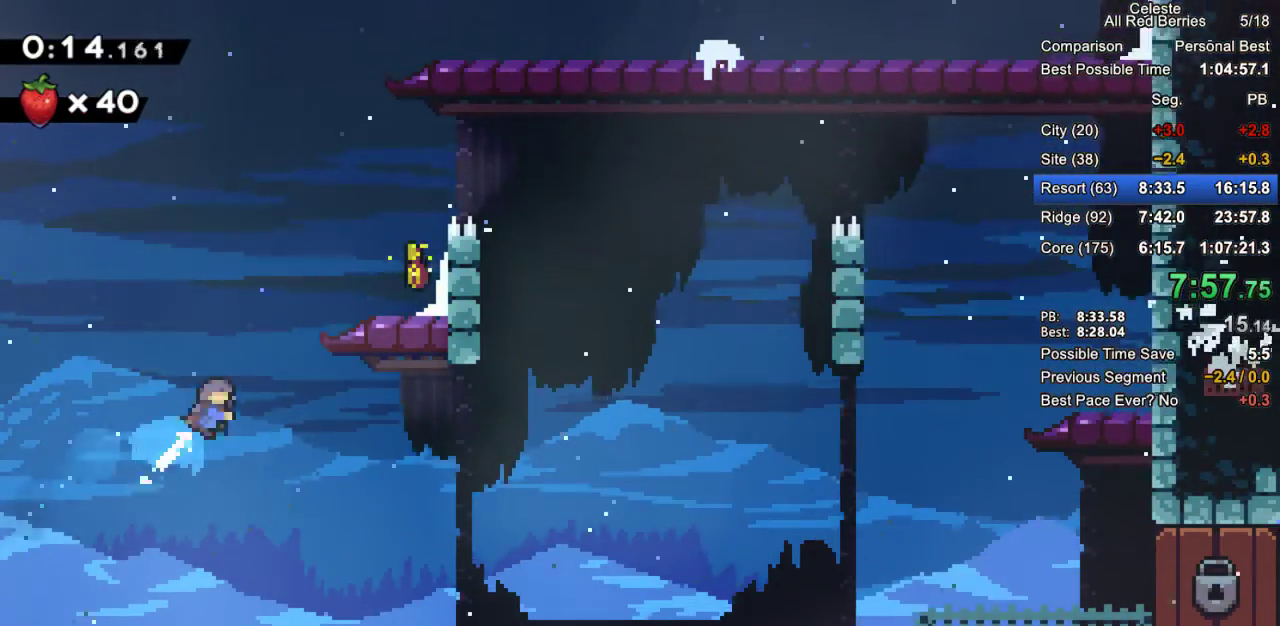
{"keys": ["right"], "events": [[133, "dash", "up"], [133, "up", "up"], [317, "jump2", "down"], [417, "jump2", "up"], [450, "grab", "up"]]}
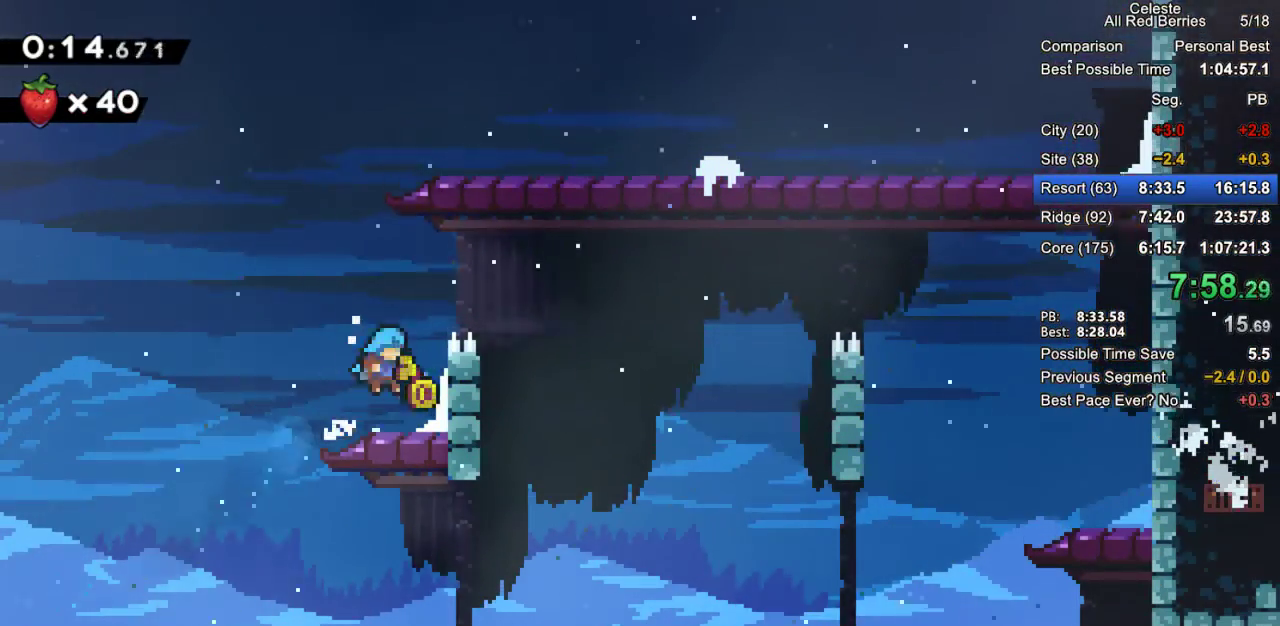
{"keys": ["dash", "down"], "events": [[50, "right", "up"], [100, "left", "down"], [467, "dash", "down"], [467, "down", "down"], [467, "left", "up"]]}
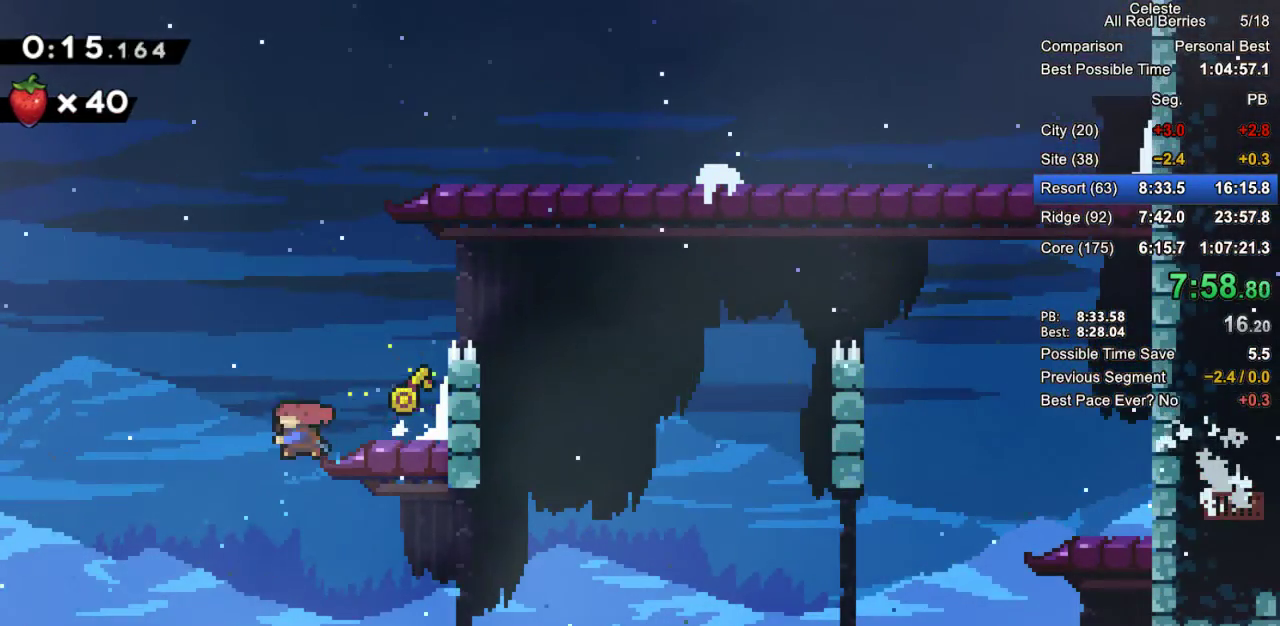
{"keys": ["demo", "grab", "right"], "events": [[150, "grab", "down"], [200, "dash", "up"], [200, "right", "down"], [350, "down", "up"], [483, "demo", "down"]]}
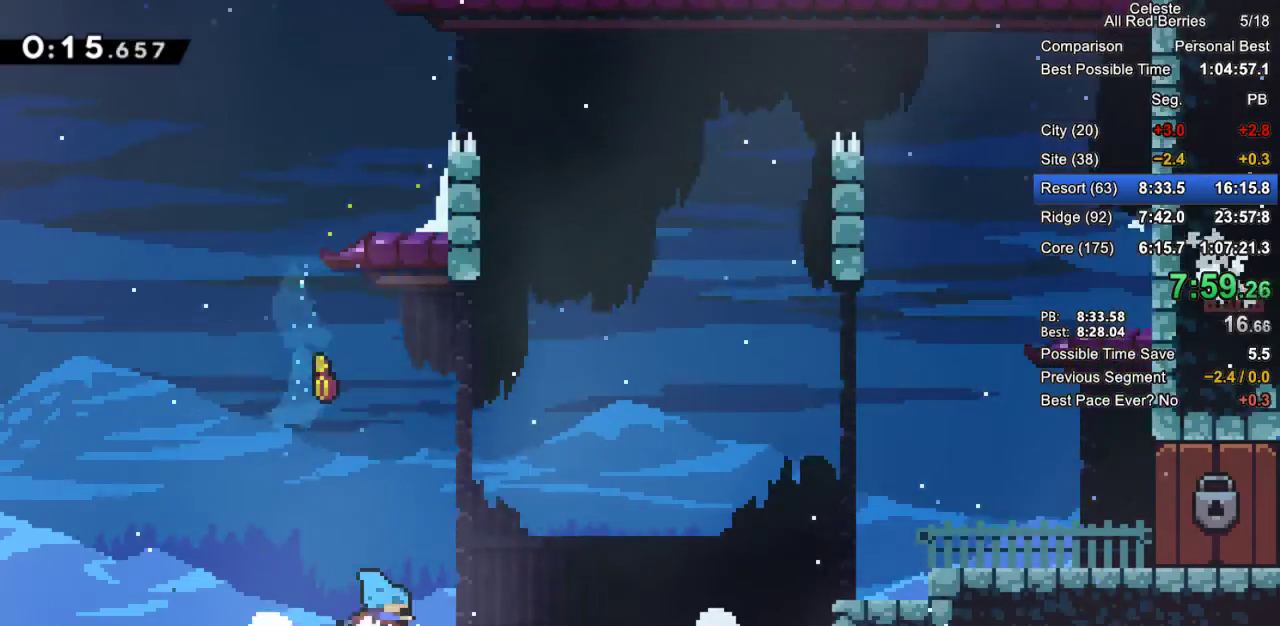
{"keys": ["grab", "right"], "events": [[133, "demo", "up"], [167, "jump2", "down"], [400, "demo", "down"], [400, "jump2", "up"], [500, "demo", "up"]]}
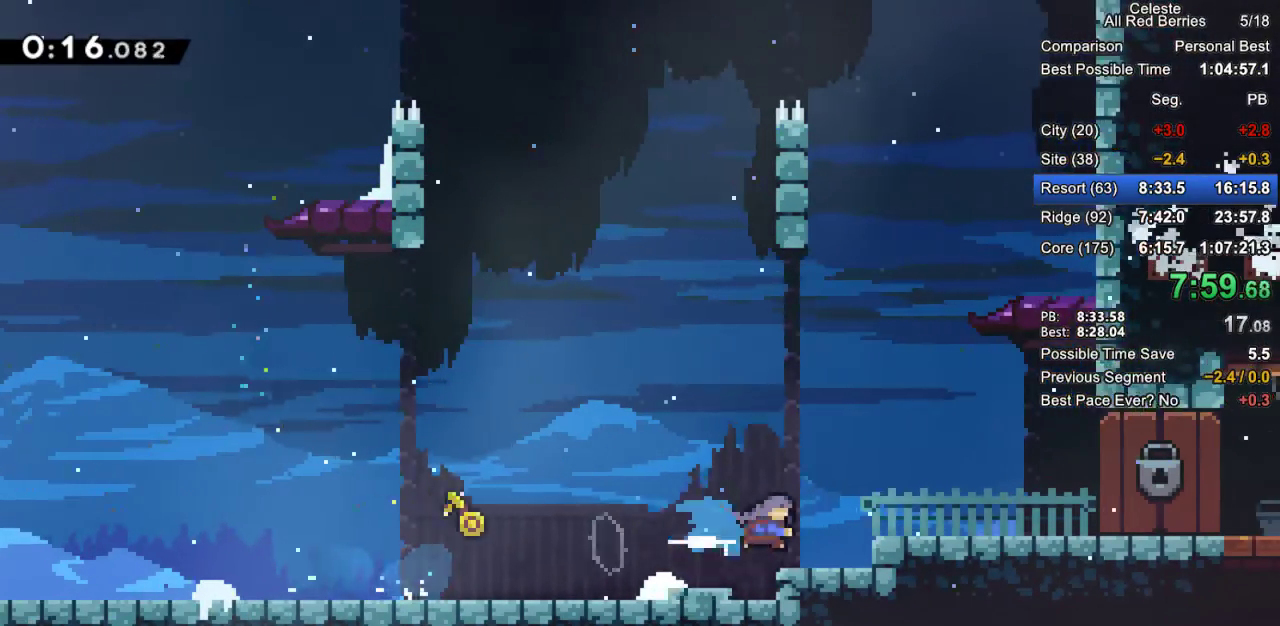
{"keys": ["down"], "events": [[100, "jump2", "down"], [183, "jump2", "up"], [233, "grab", "up"], [417, "down", "down"], [467, "right", "up"]]}